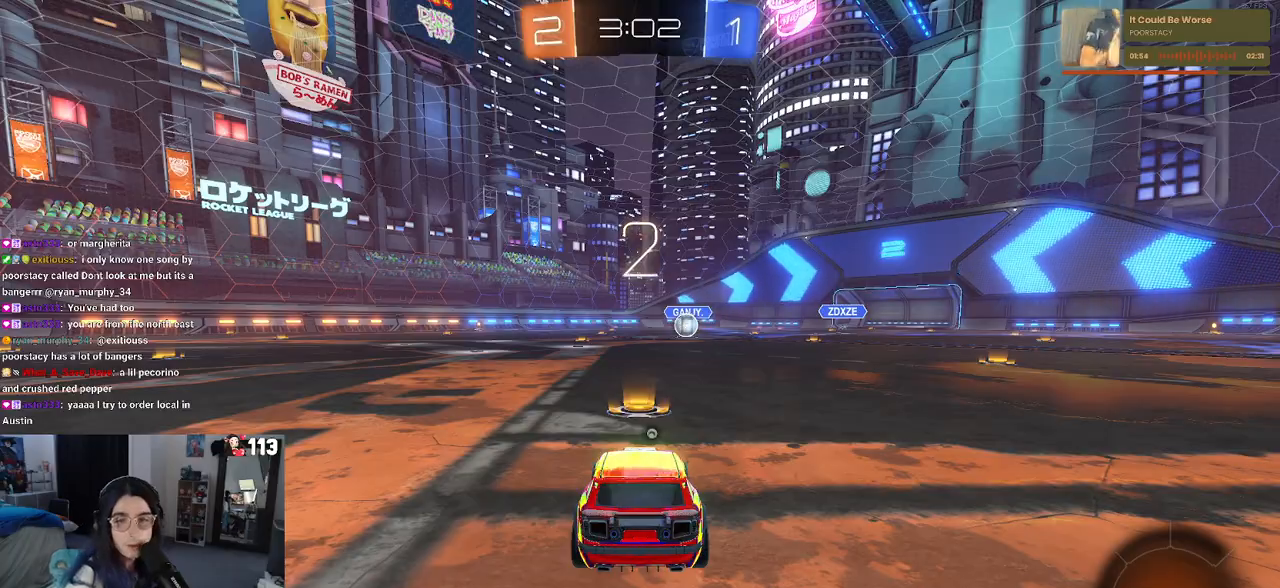
Gameplay with a controller (PlayStation layout); each line is a JSON object with the inputs held at the frame after it. "events" lists button and stick changes between this image and that frame as [ms after this image, input, new state], when the widget could be followed in between. Not read: R2.
{"buttons": [], "left_stick": "center", "right_stick": "center", "events": []}
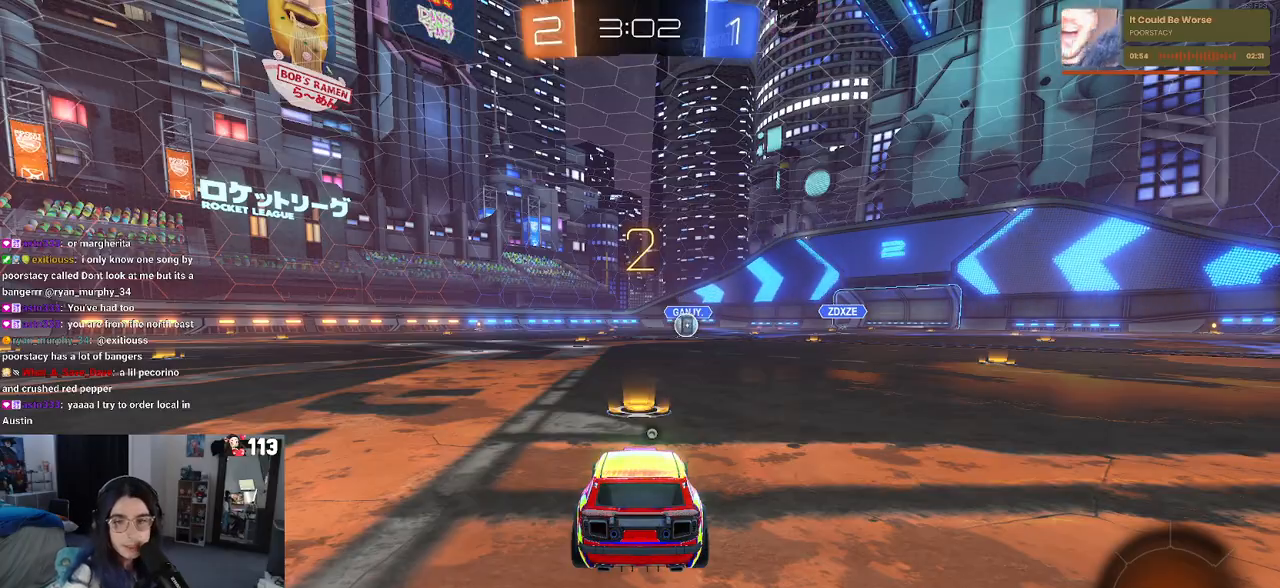
{"buttons": [], "left_stick": "center", "right_stick": "center", "events": []}
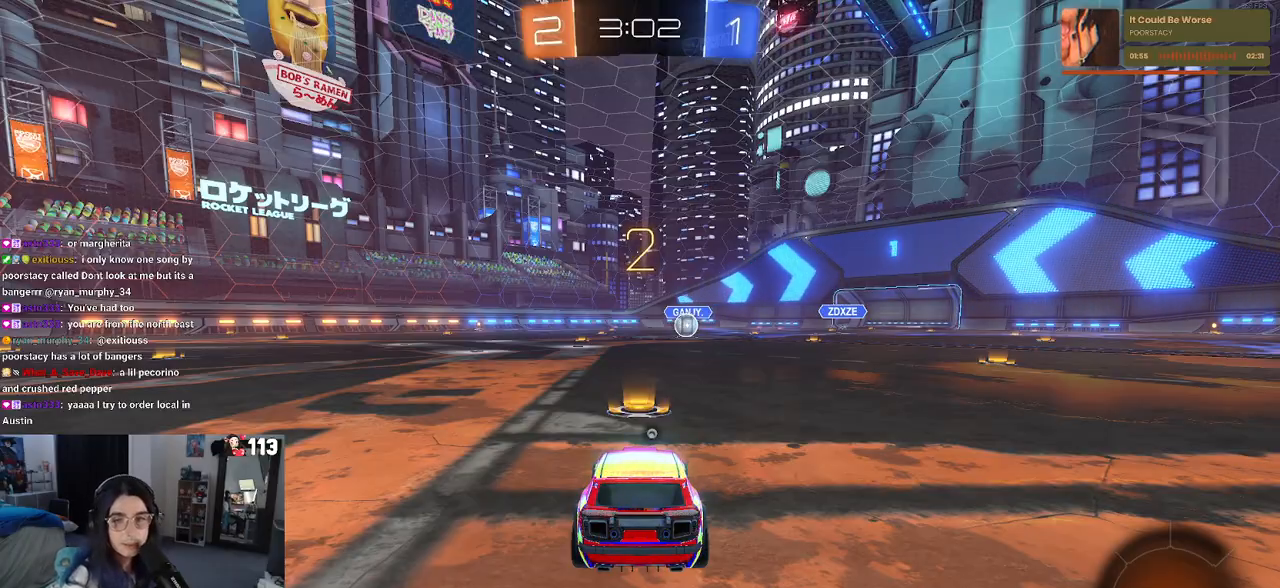
{"buttons": [], "left_stick": "center", "right_stick": "center", "events": []}
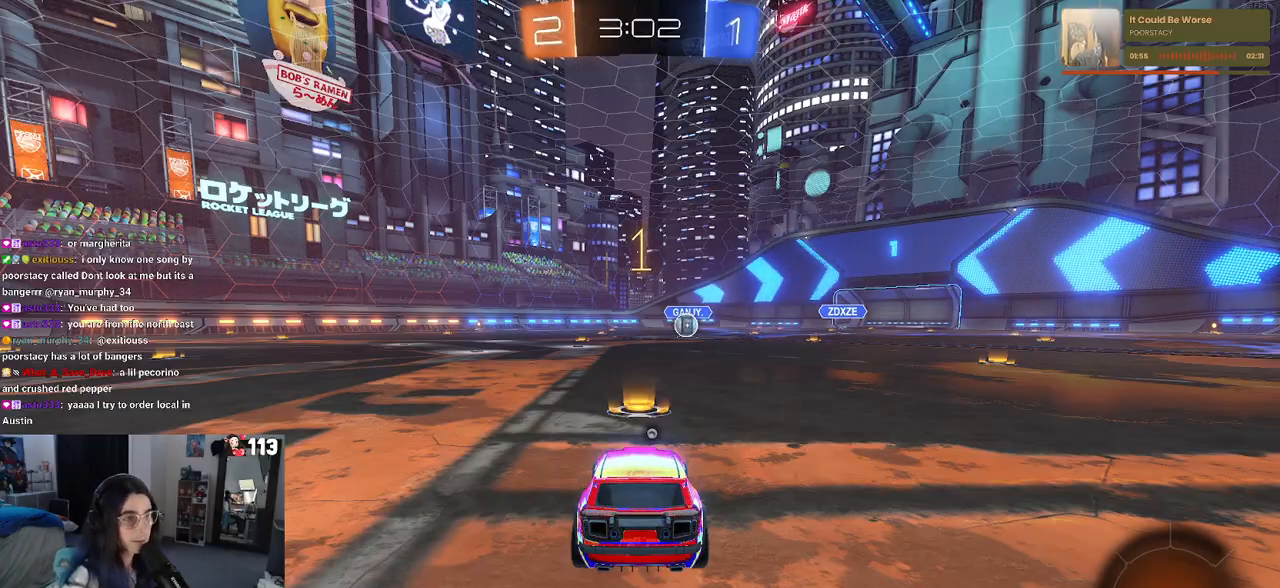
{"buttons": ["R1"], "left_stick": "center", "right_stick": "center", "events": [[83, "TRIANGLE", "down"], [183, "TRIANGLE", "up"], [417, "R1", "down"]]}
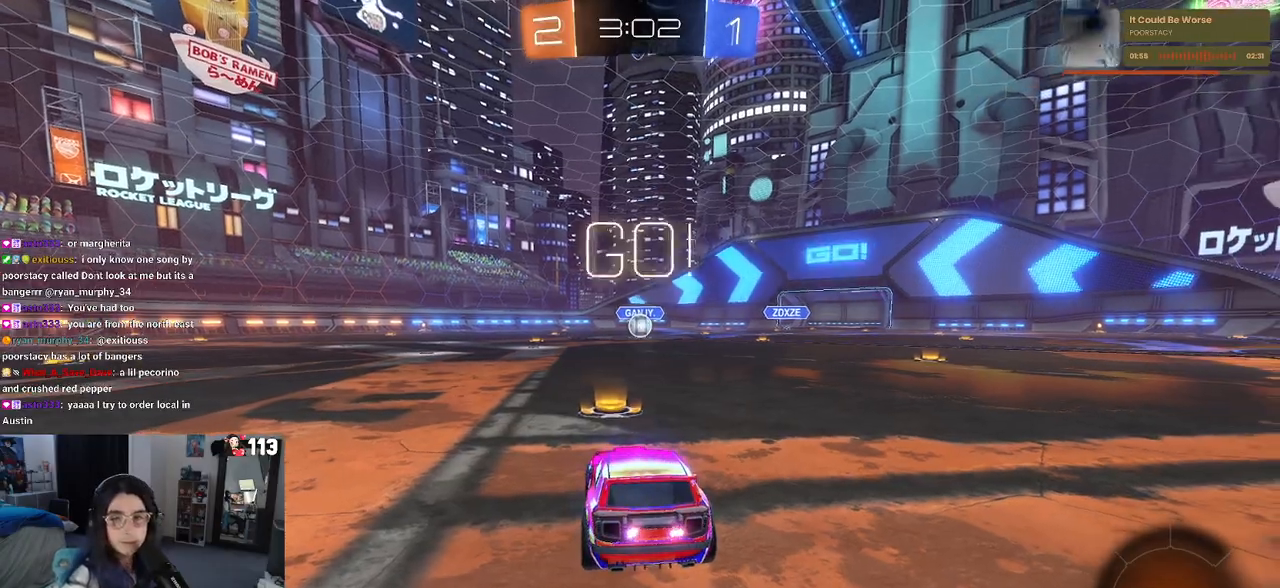
{"buttons": ["R1"], "left_stick": "up-left", "right_stick": "center", "events": [[233, "left_stick", "right"], [350, "CROSS", "down"], [367, "left_stick", "up"], [433, "left_stick", "up-left"], [450, "CROSS", "up"]]}
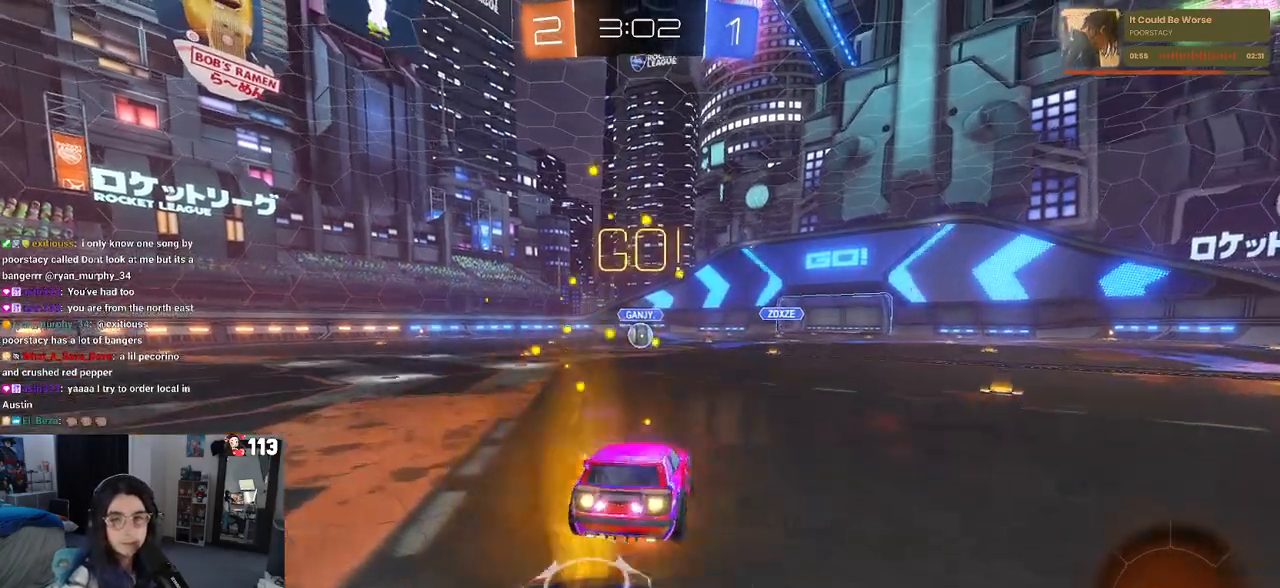
{"buttons": ["SQUARE", "R1"], "left_stick": "down-left", "right_stick": "center", "events": [[17, "CROSS", "down"], [67, "SQUARE", "down"], [83, "left_stick", "down"], [100, "CROSS", "up"], [383, "left_stick", "down-left"]]}
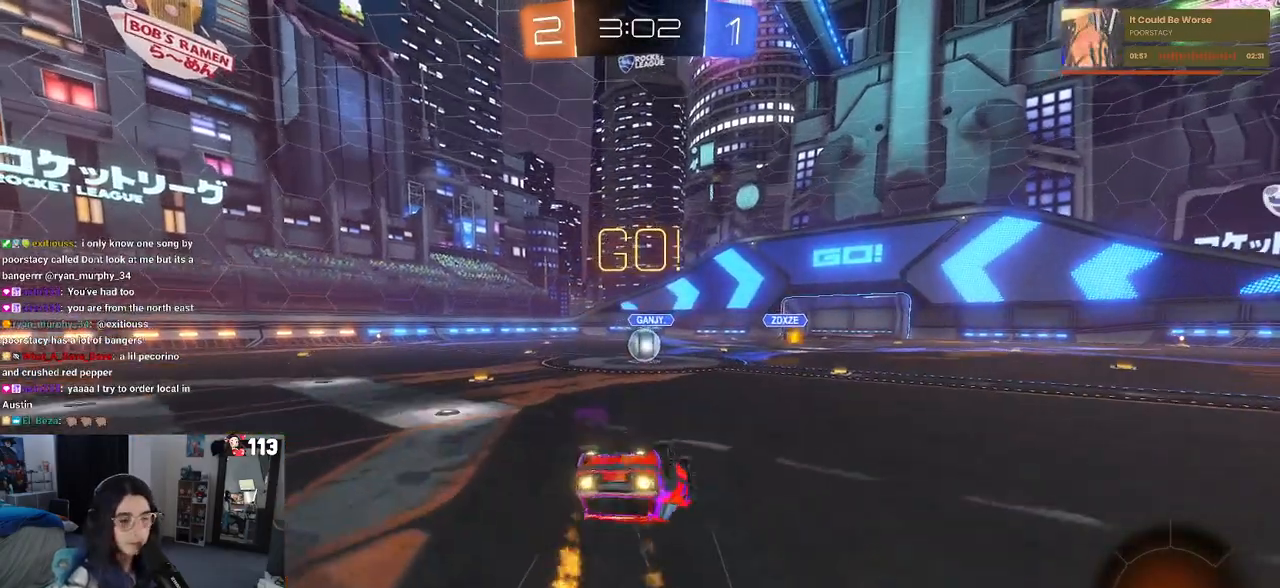
{"buttons": [], "left_stick": "down-right", "right_stick": "center", "events": [[450, "R1", "up"], [450, "left_stick", "down-right"], [467, "SQUARE", "up"]]}
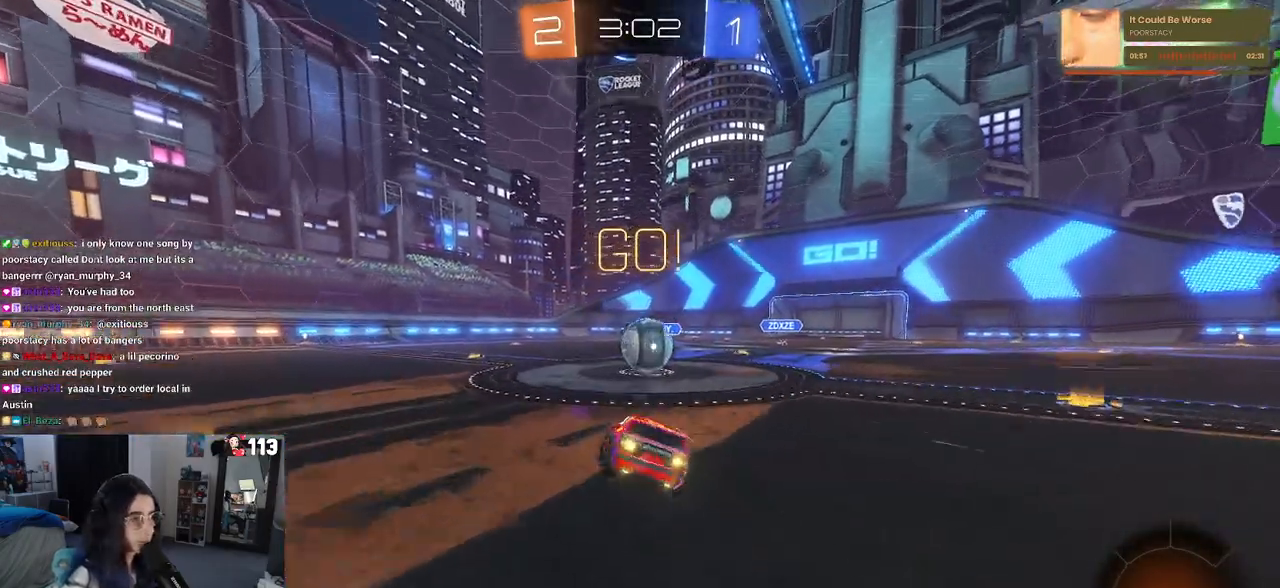
{"buttons": ["CROSS"], "left_stick": "down-left", "right_stick": "center", "events": [[67, "left_stick", "right"], [200, "CROSS", "down"], [217, "left_stick", "center"], [283, "left_stick", "up-left"], [367, "CROSS", "up"], [450, "CROSS", "down"], [500, "left_stick", "down-left"]]}
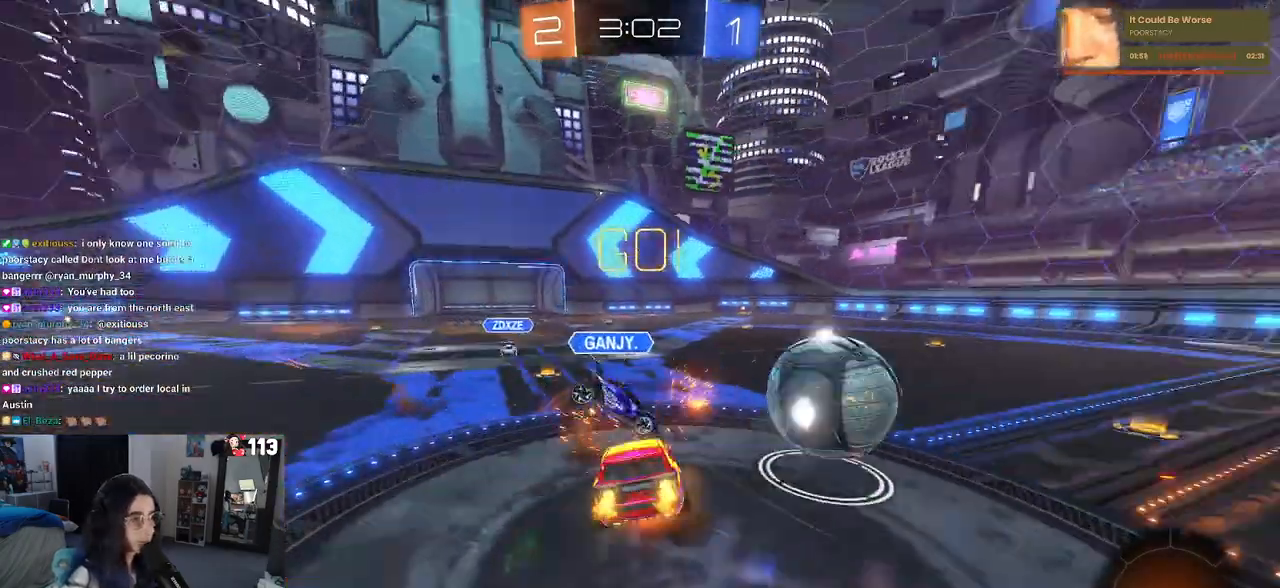
{"buttons": [], "left_stick": "down-left", "right_stick": "center", "events": [[33, "left_stick", "down"], [267, "CROSS", "up"], [417, "left_stick", "down-left"]]}
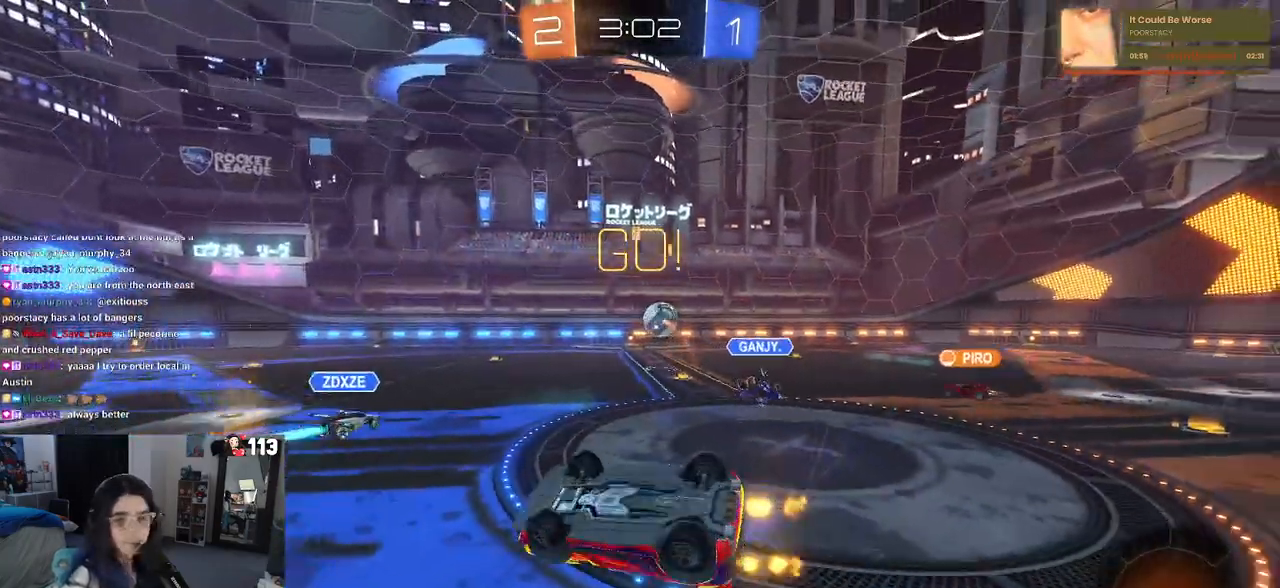
{"buttons": [], "left_stick": "left", "right_stick": "center", "events": [[17, "SQUARE", "down"], [33, "left_stick", "left"], [233, "SQUARE", "up"], [350, "TRIANGLE", "down"], [467, "TRIANGLE", "up"]]}
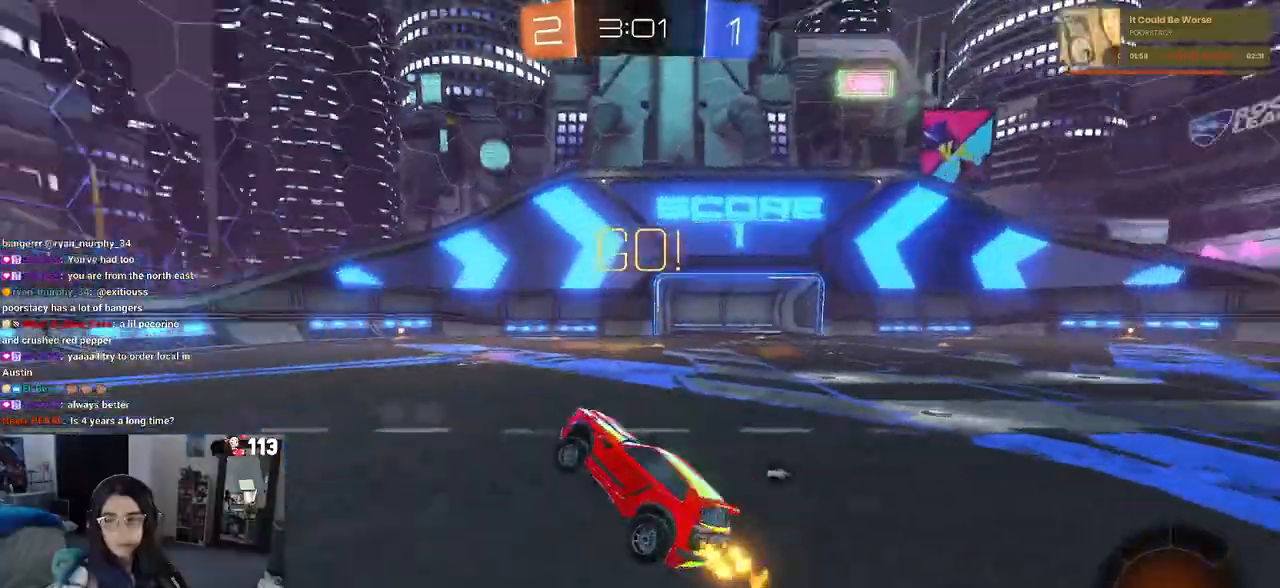
{"buttons": ["CROSS"], "left_stick": "up-left", "right_stick": "center", "events": [[400, "left_stick", "center"], [417, "CROSS", "down"], [450, "left_stick", "up-left"]]}
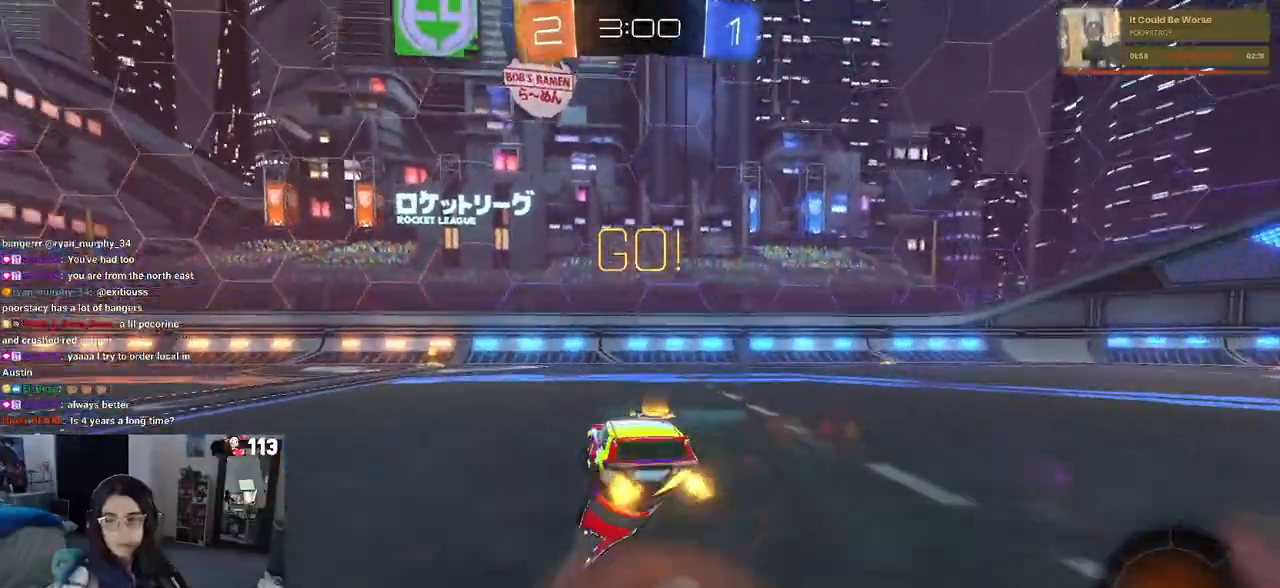
{"buttons": ["SQUARE"], "left_stick": "down-left", "right_stick": "center", "events": [[17, "CROSS", "up"], [50, "CROSS", "down"], [100, "SQUARE", "down"], [133, "left_stick", "down-left"], [150, "CROSS", "up"]]}
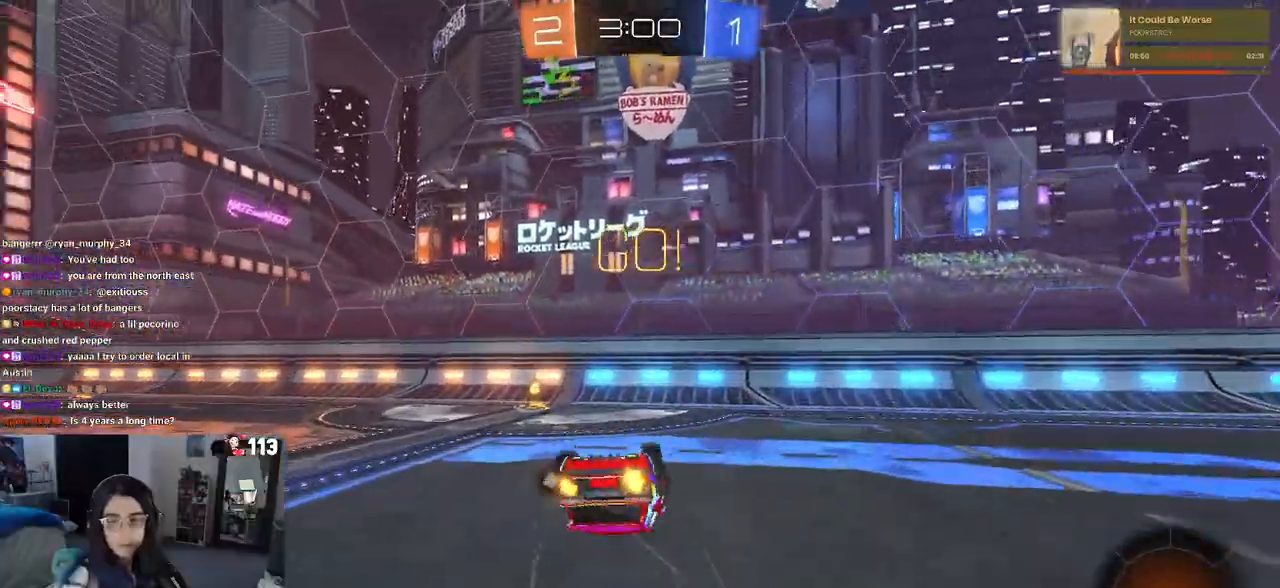
{"buttons": ["TRIANGLE", "R1"], "left_stick": "center", "right_stick": "center", "events": [[350, "SQUARE", "up"], [383, "left_stick", "center"], [467, "R1", "down"], [500, "TRIANGLE", "down"]]}
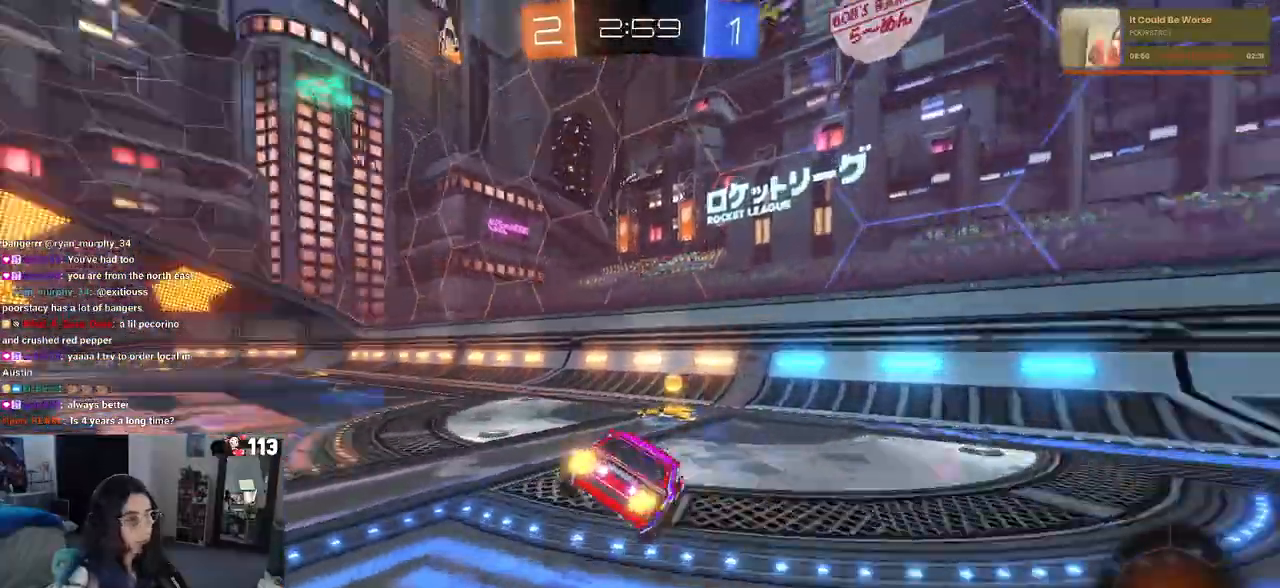
{"buttons": ["R1"], "left_stick": "left", "right_stick": "center", "events": [[117, "TRIANGLE", "up"], [133, "left_stick", "left"]]}
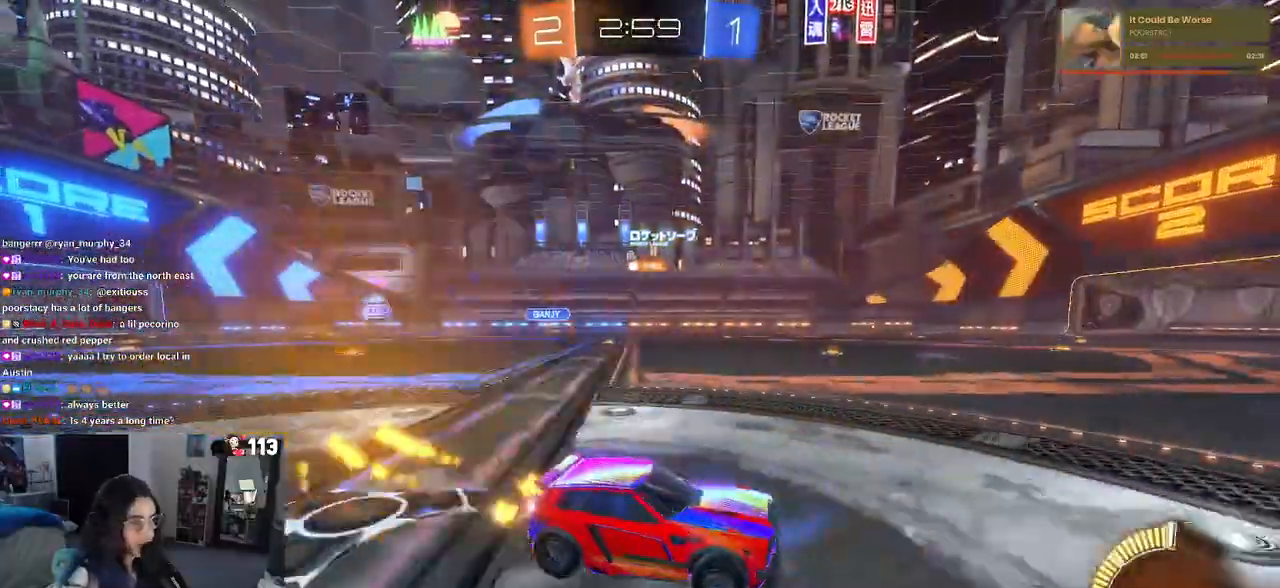
{"buttons": [], "left_stick": "left", "right_stick": "center", "events": [[467, "R1", "up"]]}
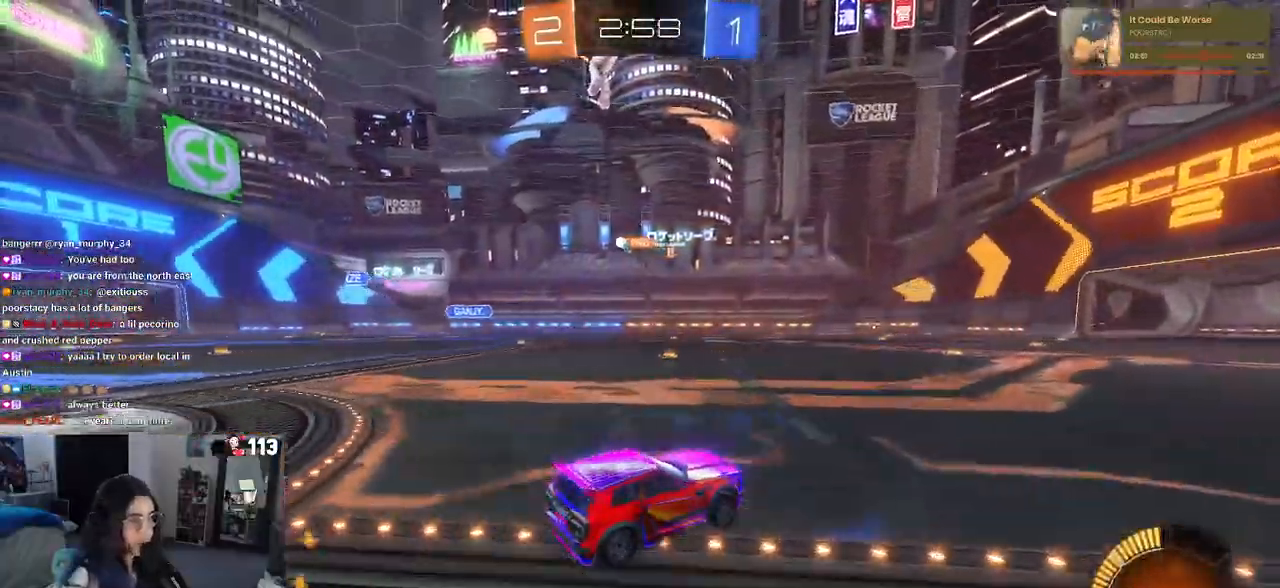
{"buttons": [], "left_stick": "left", "right_stick": "center", "events": []}
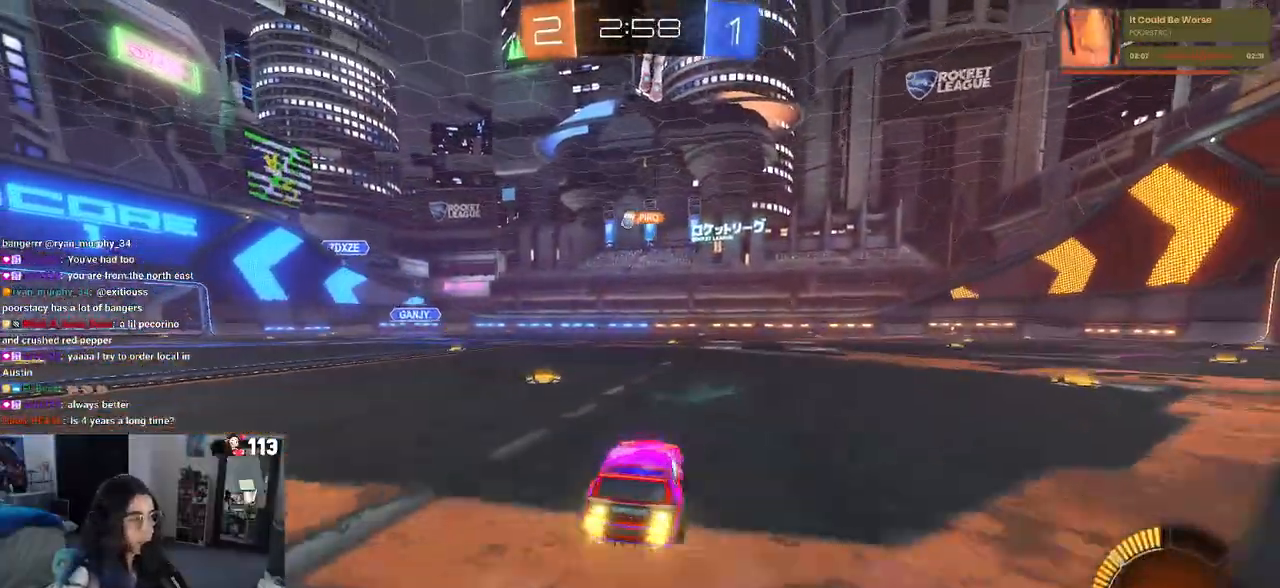
{"buttons": [], "left_stick": "center", "right_stick": "center", "events": [[350, "left_stick", "center"]]}
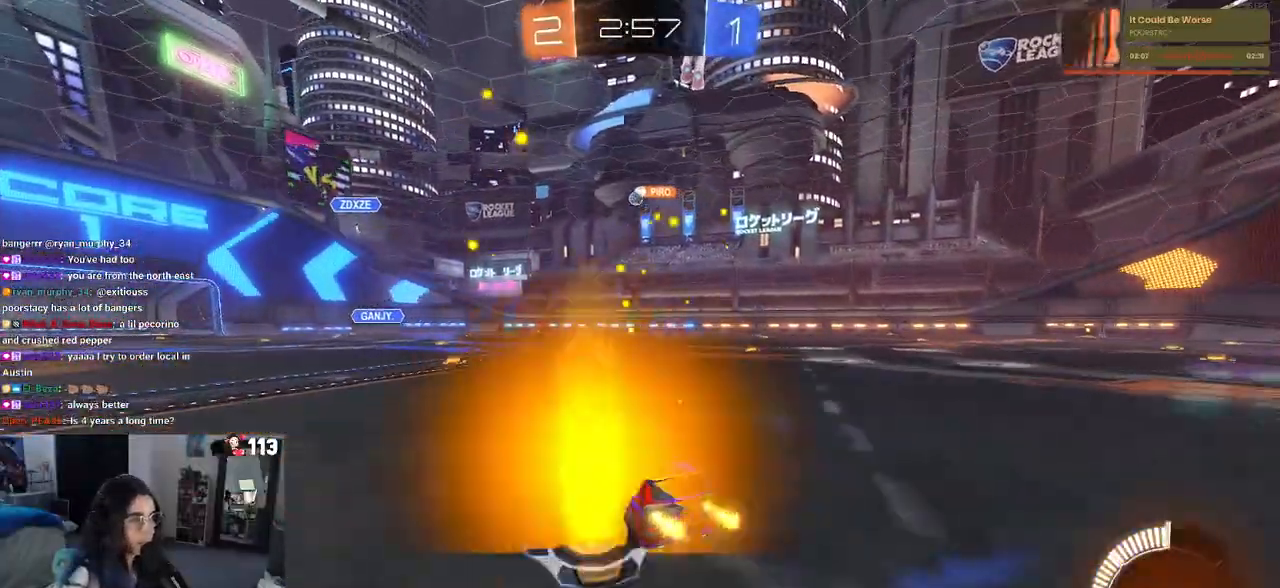
{"buttons": [], "left_stick": "center", "right_stick": "center", "events": [[250, "L2", "down"], [467, "L2", "up"]]}
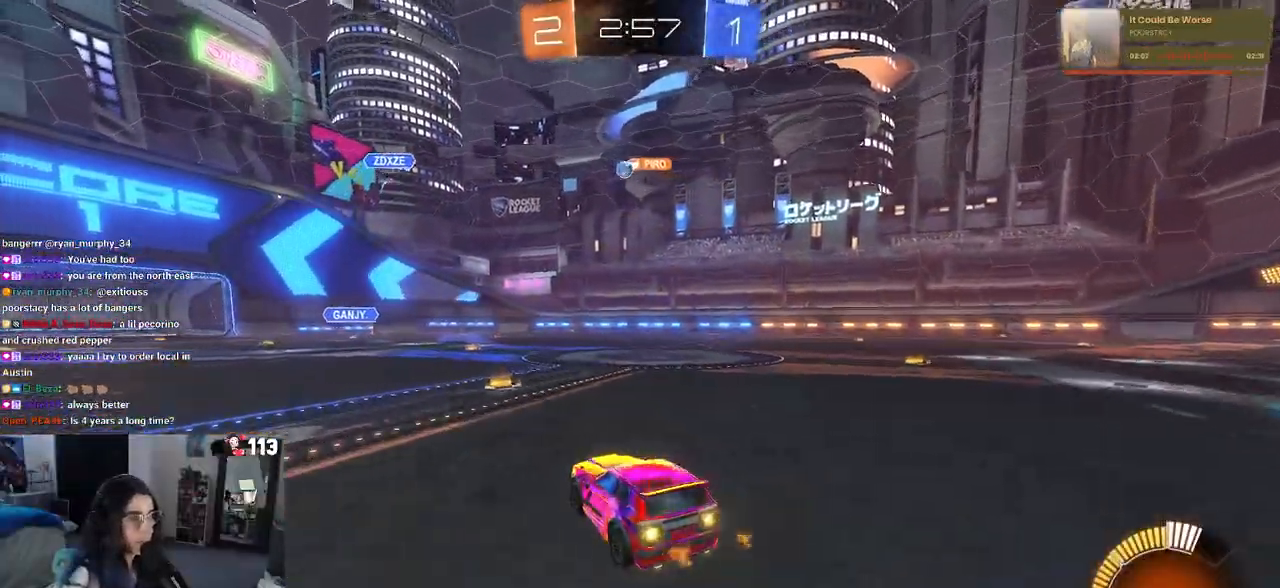
{"buttons": [], "left_stick": "center", "right_stick": "center", "events": []}
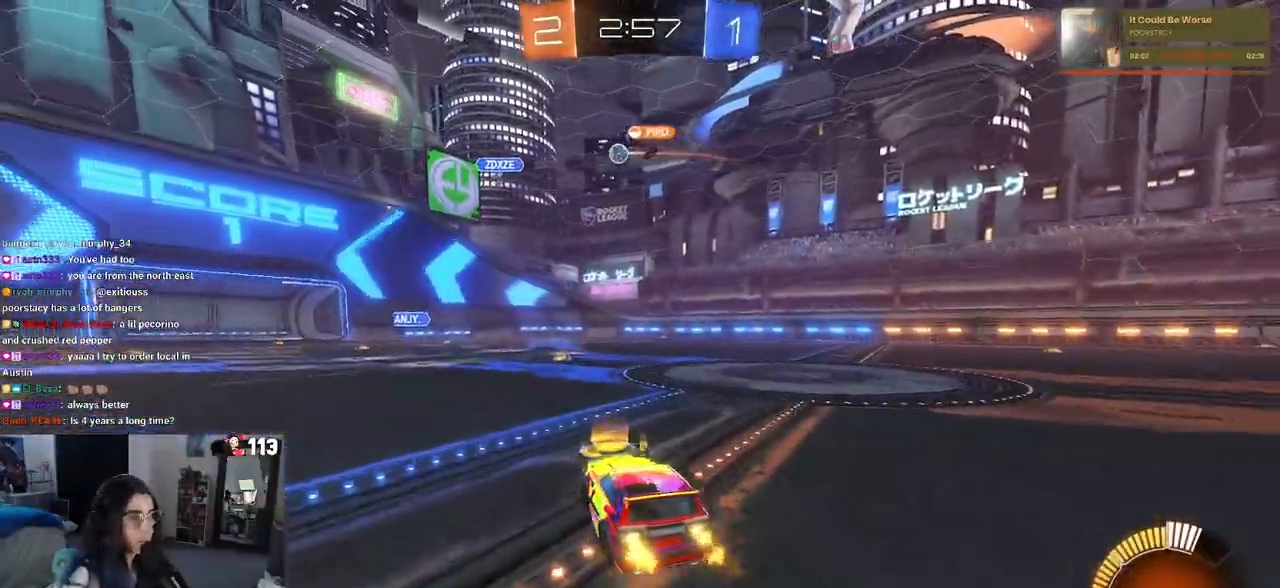
{"buttons": [], "left_stick": "left", "right_stick": "center", "events": [[67, "left_stick", "right"], [217, "left_stick", "center"], [283, "left_stick", "left"]]}
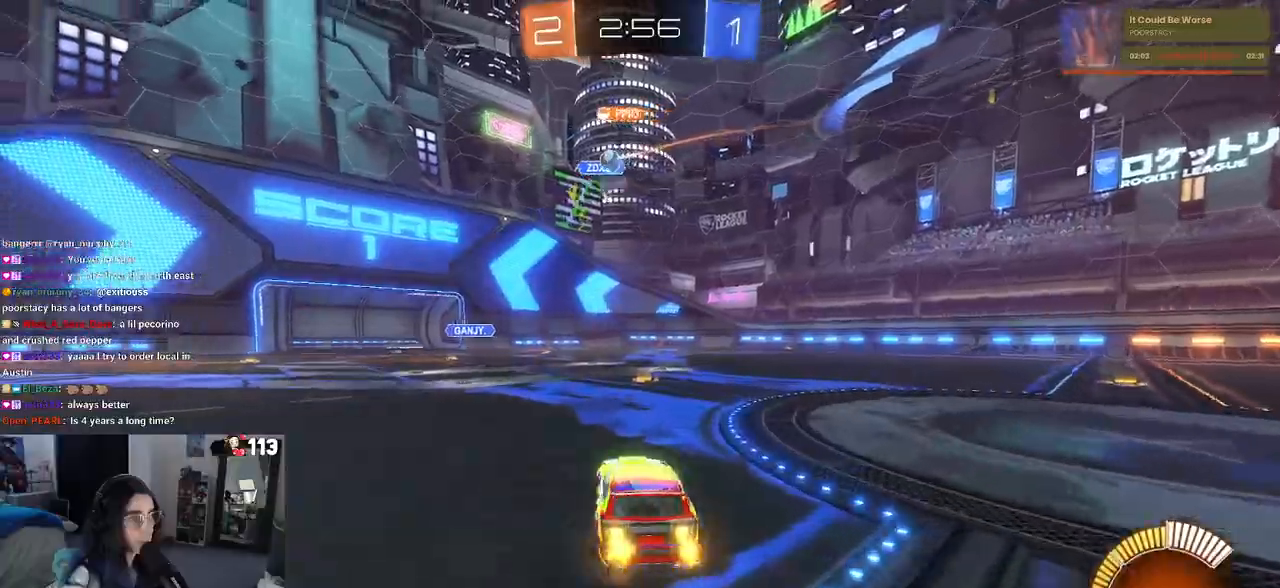
{"buttons": ["SQUARE"], "left_stick": "right", "right_stick": "center", "events": [[333, "left_stick", "center"], [383, "left_stick", "right"], [400, "SQUARE", "down"]]}
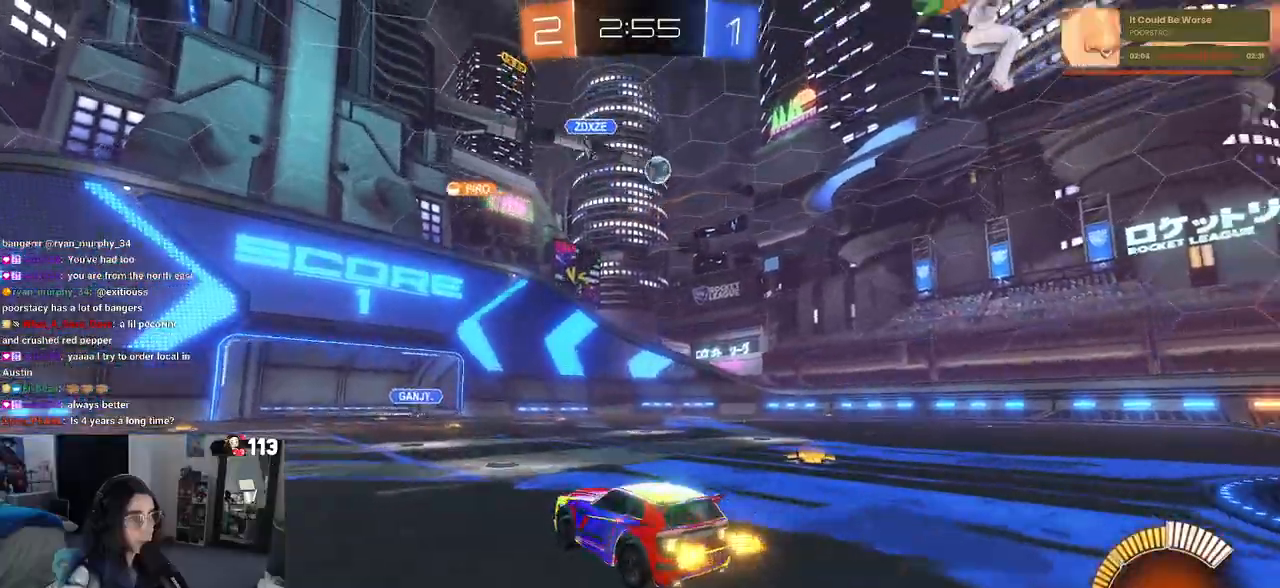
{"buttons": [], "left_stick": "right", "right_stick": "center", "events": [[17, "SQUARE", "up"], [267, "L2", "down"], [450, "L2", "up"]]}
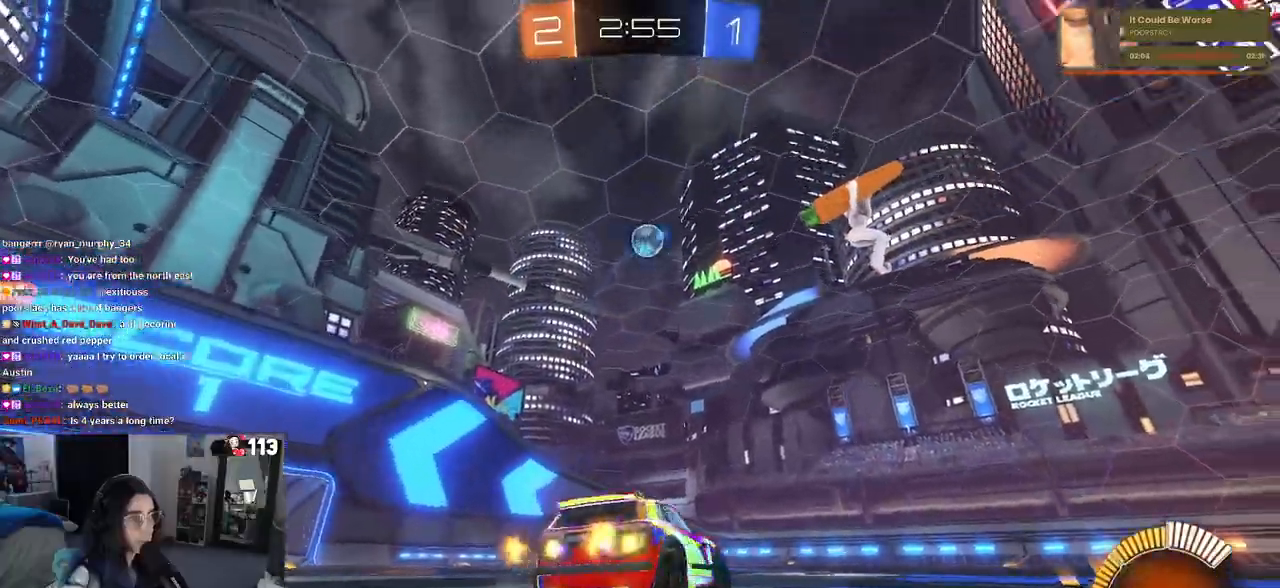
{"buttons": ["CROSS"], "left_stick": "down-right", "right_stick": "center", "events": [[150, "left_stick", "left"], [167, "CROSS", "down"], [267, "left_stick", "down"], [367, "CROSS", "up"], [367, "left_stick", "center"], [450, "CROSS", "down"], [467, "left_stick", "down-right"]]}
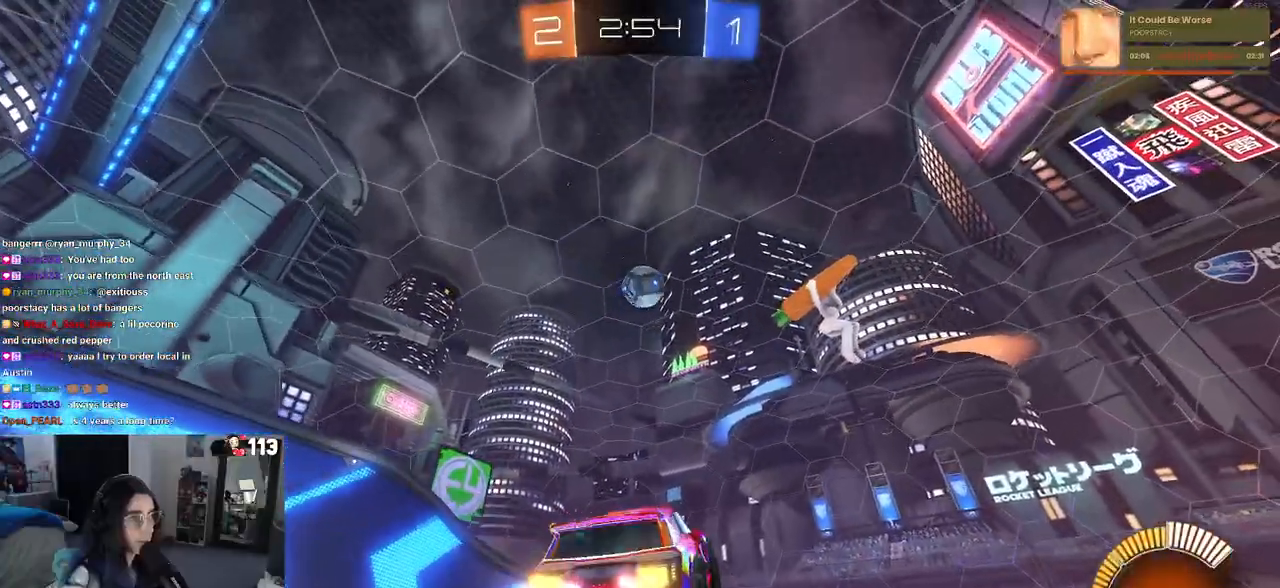
{"buttons": ["CROSS", "L1", "R1"], "left_stick": "left", "right_stick": "center", "events": [[133, "R1", "down"], [150, "left_stick", "right"], [217, "L1", "down"], [250, "left_stick", "up-right"], [483, "left_stick", "left"]]}
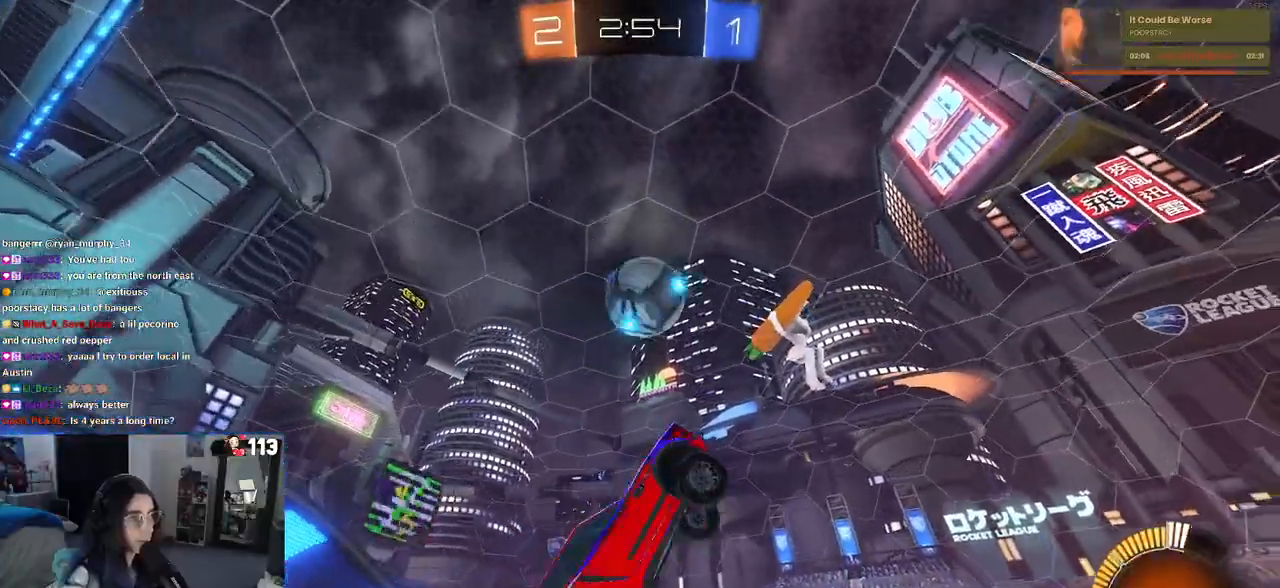
{"buttons": ["L1"], "left_stick": "down-right", "right_stick": "center", "events": [[117, "left_stick", "up"], [217, "left_stick", "center"], [300, "left_stick", "down-right"], [467, "CROSS", "up"], [500, "R1", "up"]]}
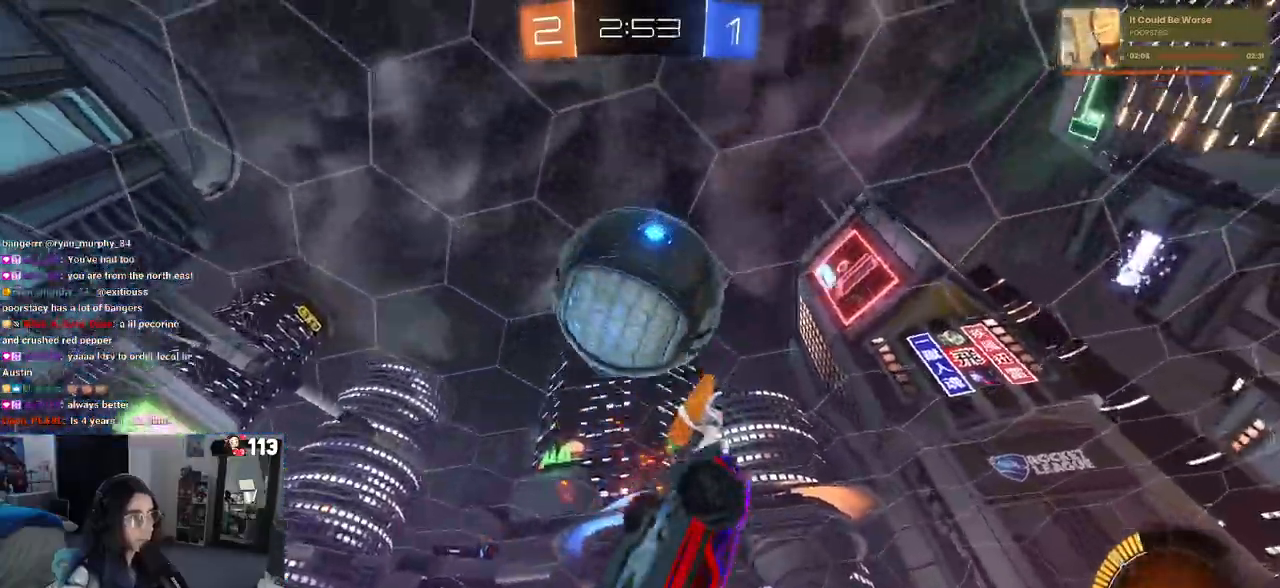
{"buttons": ["L1"], "left_stick": "down-left", "right_stick": "center", "events": [[117, "left_stick", "up-right"], [183, "left_stick", "up-left"], [233, "left_stick", "left"], [350, "left_stick", "down-left"]]}
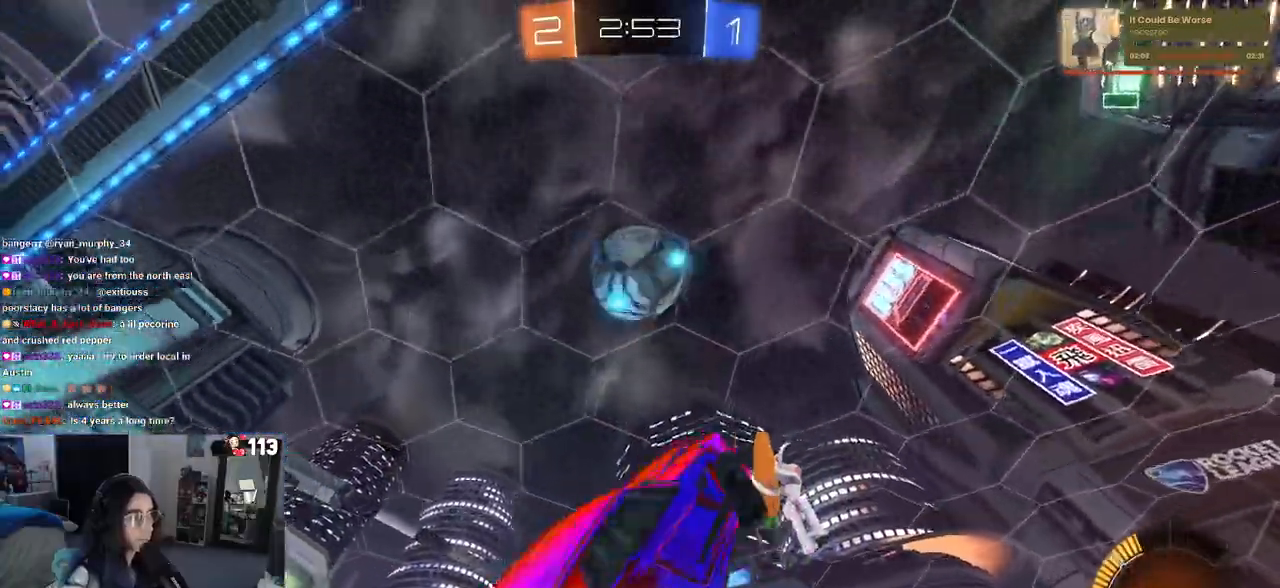
{"buttons": ["L1", "R1"], "left_stick": "up", "right_stick": "center", "events": [[100, "R1", "down"], [117, "left_stick", "right"], [200, "left_stick", "up-right"], [400, "left_stick", "center"], [483, "left_stick", "up"]]}
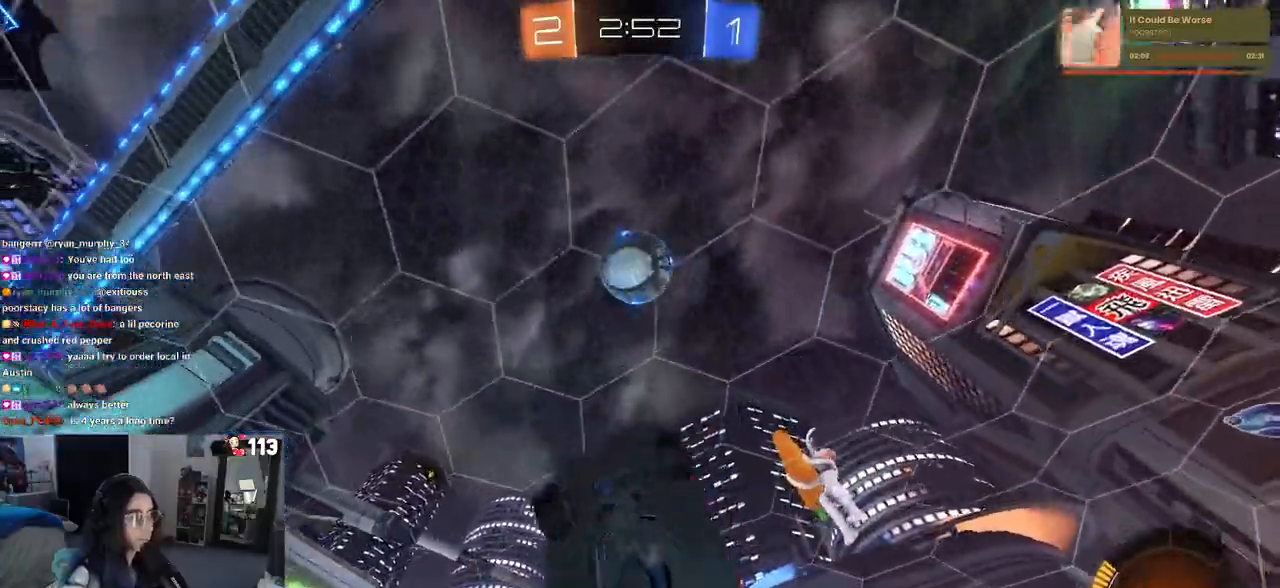
{"buttons": ["L1", "R1"], "left_stick": "left", "right_stick": "center", "events": [[133, "left_stick", "center"], [200, "left_stick", "left"], [283, "R1", "up"], [283, "left_stick", "up-left"], [433, "left_stick", "left"], [500, "R1", "down"]]}
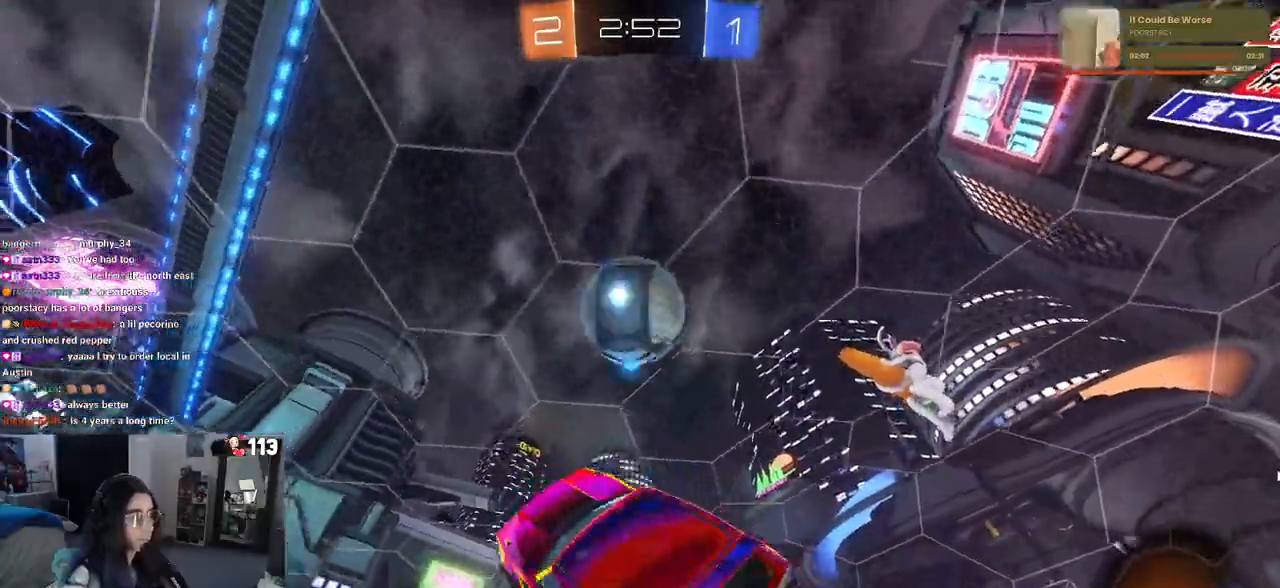
{"buttons": ["L1", "R1"], "left_stick": "up-right", "right_stick": "center", "events": [[217, "left_stick", "up-right"]]}
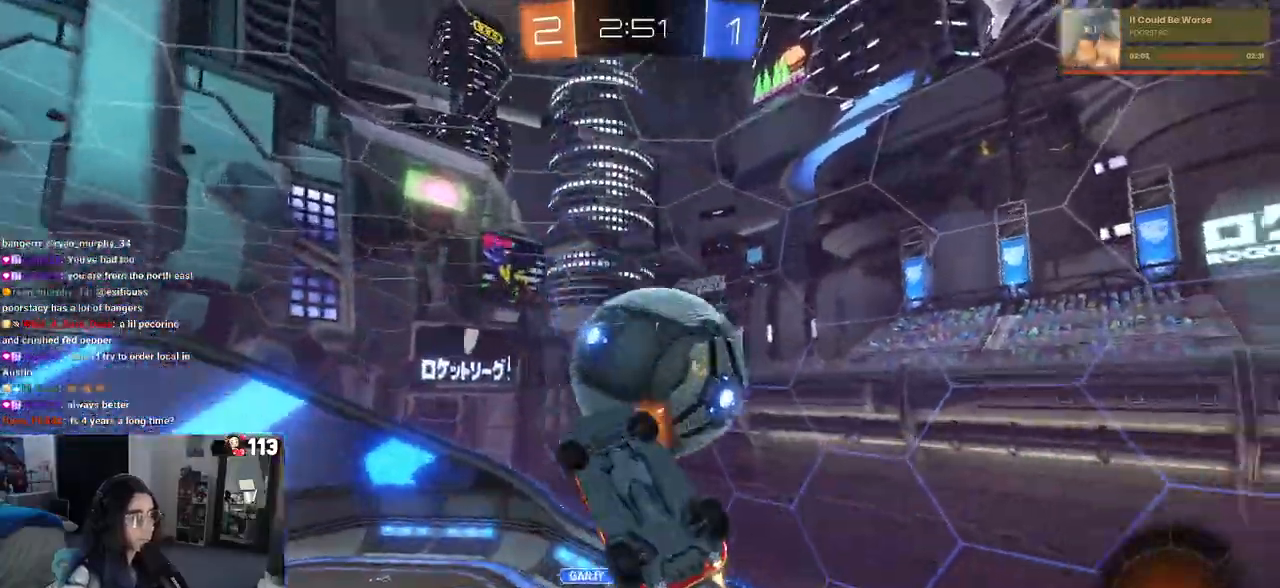
{"buttons": ["L1", "R1"], "left_stick": "left", "right_stick": "center", "events": [[200, "R1", "up"], [350, "left_stick", "up"], [383, "R1", "down"], [483, "left_stick", "left"]]}
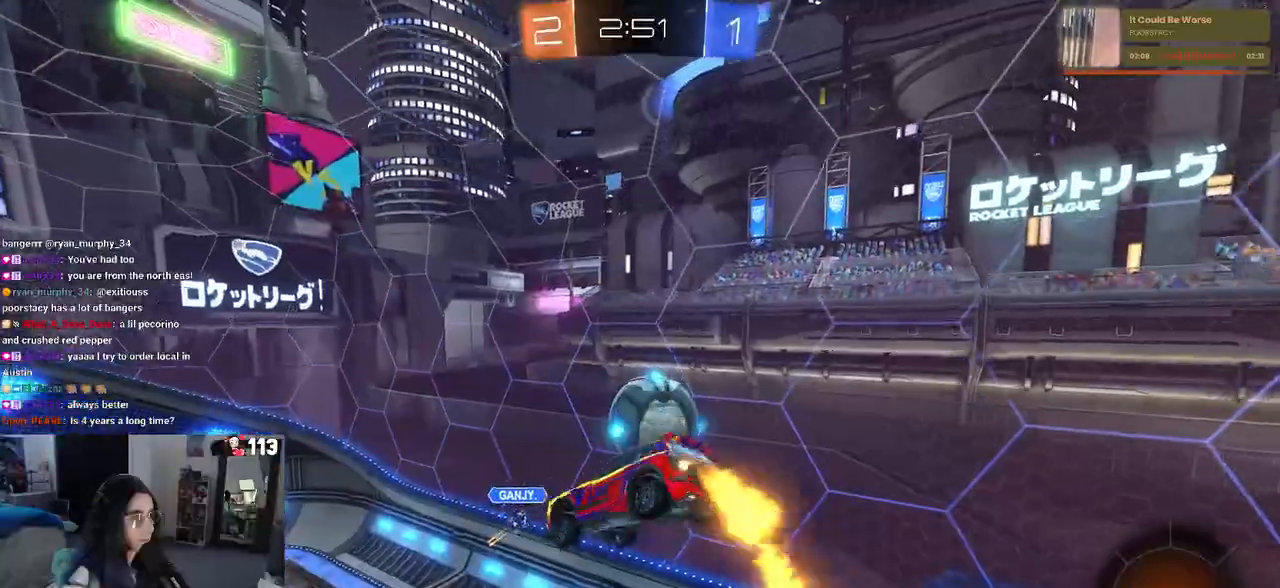
{"buttons": [], "left_stick": "down-left", "right_stick": "center", "events": [[150, "left_stick", "up-left"], [250, "L1", "up"], [300, "R1", "up"], [400, "left_stick", "down-left"]]}